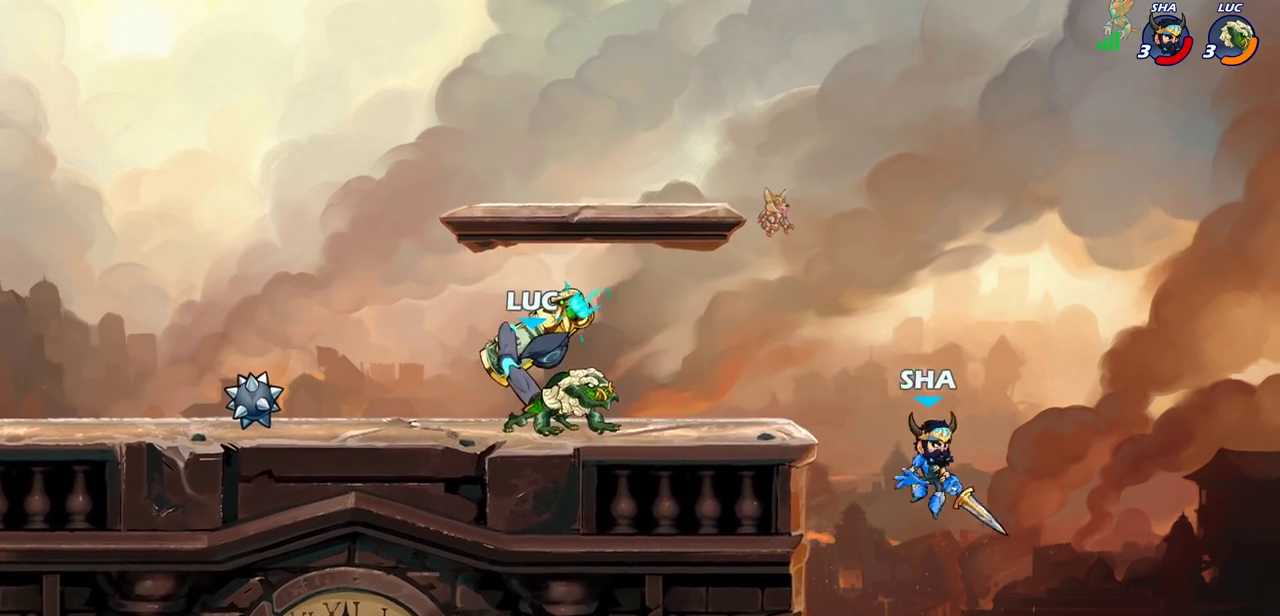
Gameplay with a controller (PlayStation layout); each line is a JSON object with the inputs held at the frame after it (dt_ms = milliseconds from this image to that frame). "events" lists button and stick changes between this image and that frame as [ms after this image, input, new state], when the widget could be followed in between. This document gives stick clicks only as held states, not as events.
{"dt_ms": 300, "buttons": [], "left_stick": "center", "right_stick": "center", "events": []}
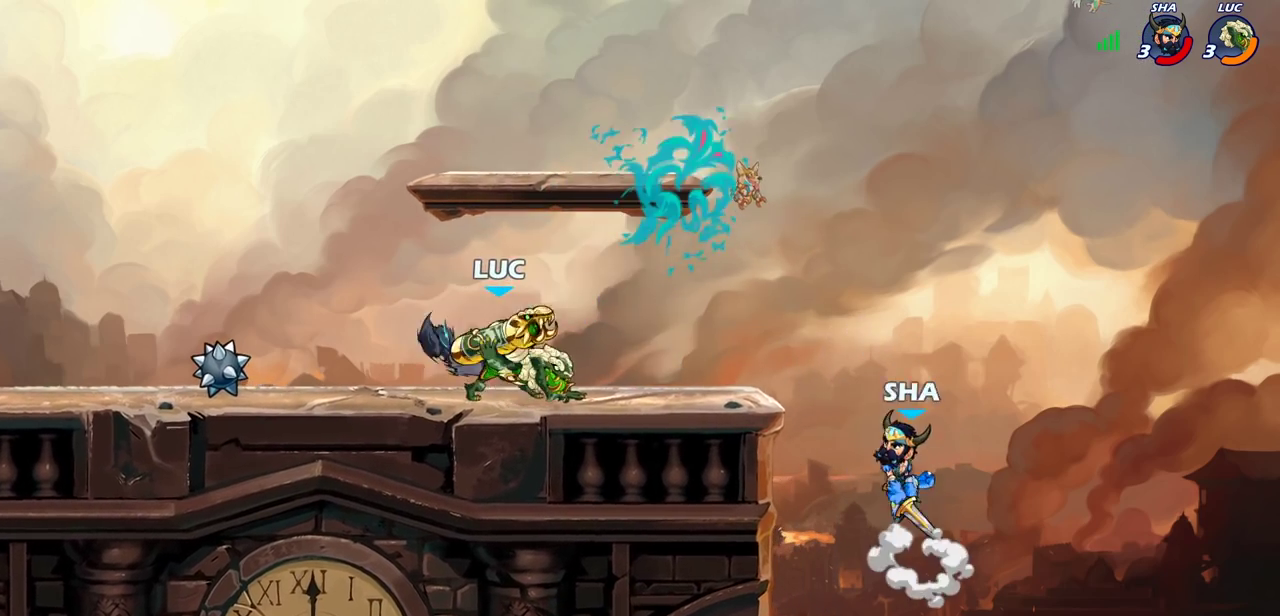
{"dt_ms": 400, "buttons": [], "left_stick": "left", "right_stick": "center", "events": [[300, "left_stick", "left"]]}
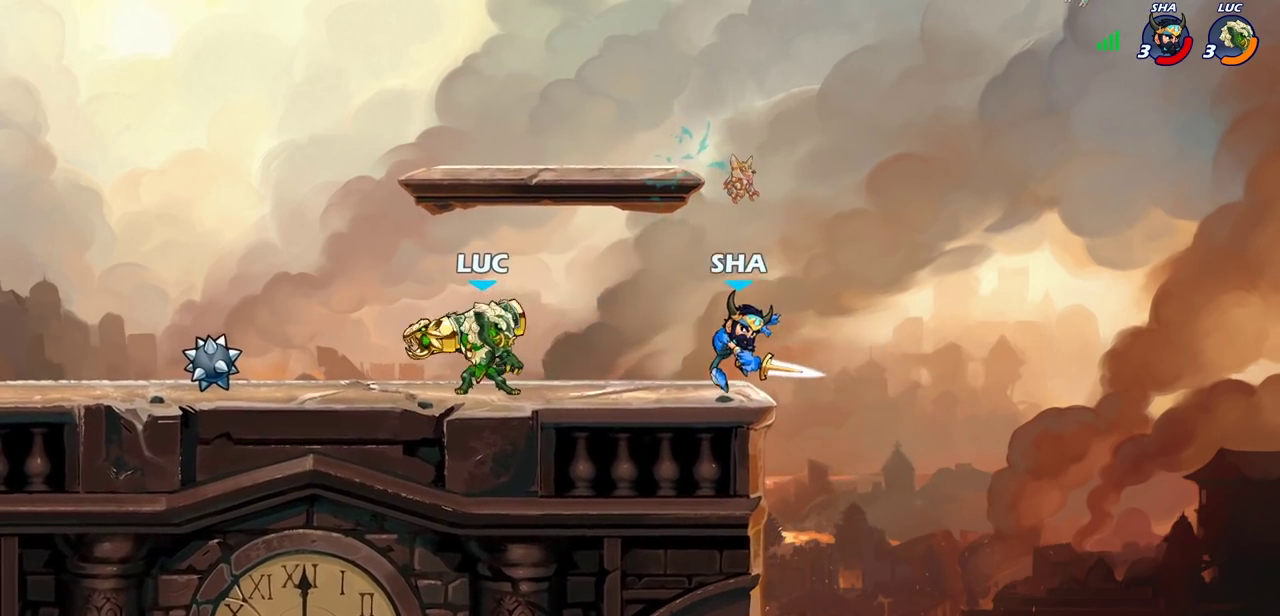
{"dt_ms": 600, "buttons": [], "left_stick": "left", "right_stick": "center", "events": [[317, "left_stick", "right"], [350, "CIRCLE", "down"], [383, "left_stick", "center"], [417, "CIRCLE", "up"], [583, "left_stick", "left"]]}
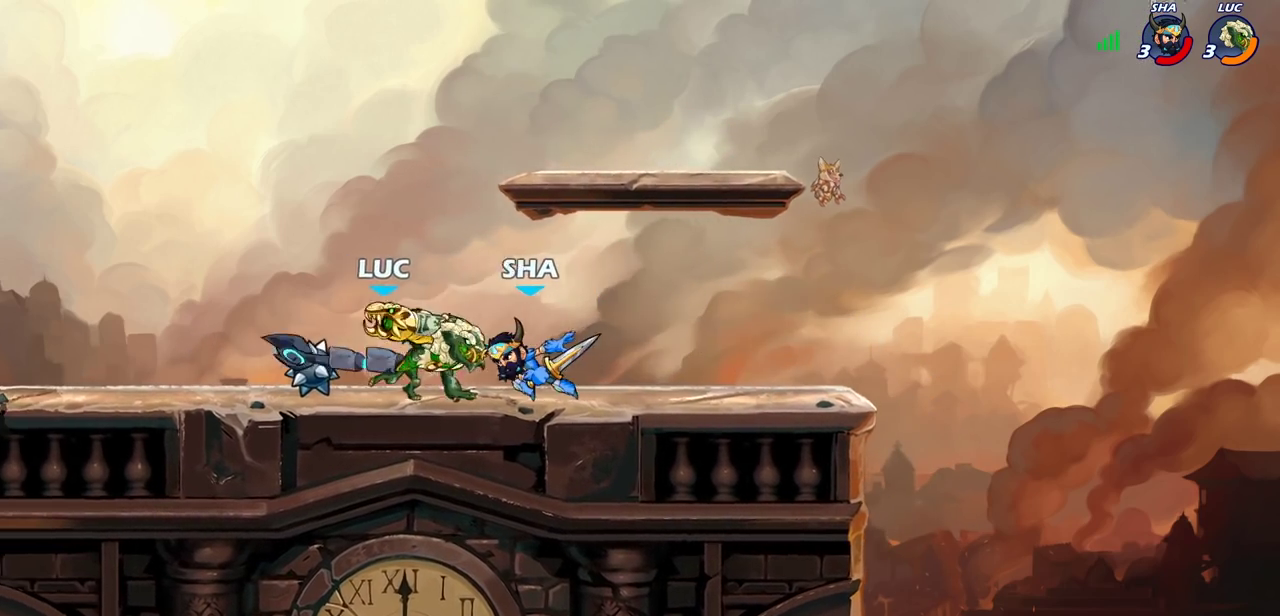
{"dt_ms": 700, "buttons": ["CROSS", "R2"], "left_stick": "up-right", "right_stick": "center", "events": [[250, "left_stick", "center"], [467, "left_stick", "up-right"], [583, "CROSS", "down"], [650, "R2", "down"]]}
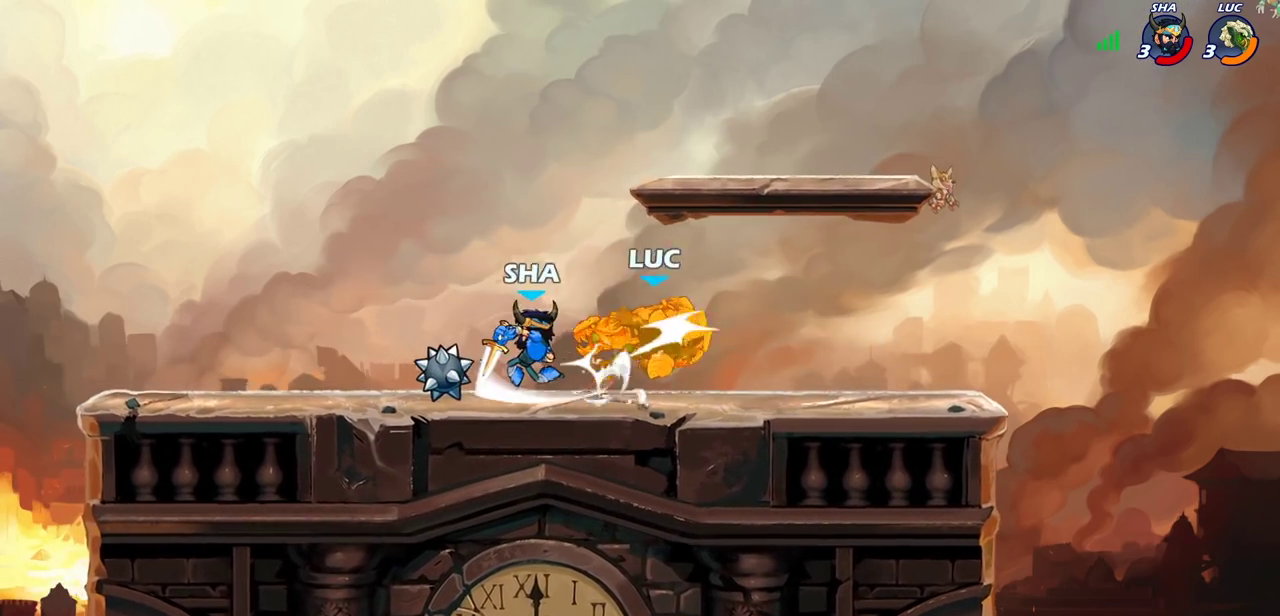
{"dt_ms": 300, "buttons": [], "left_stick": "left", "right_stick": "center", "events": [[33, "CROSS", "up"], [133, "left_stick", "up-left"], [183, "left_stick", "left"], [217, "R2", "up"]]}
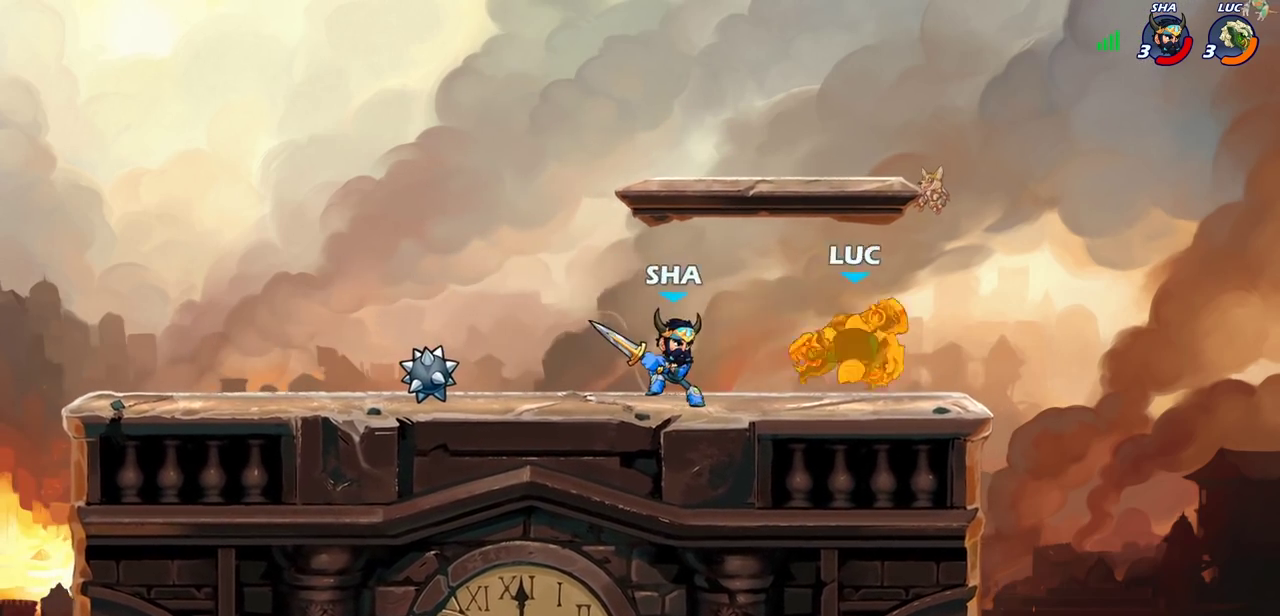
{"dt_ms": 300, "buttons": [], "left_stick": "up-right", "right_stick": "center", "events": [[100, "left_stick", "up-left"], [150, "CROSS", "down"], [150, "left_stick", "up-right"], [300, "CROSS", "up"]]}
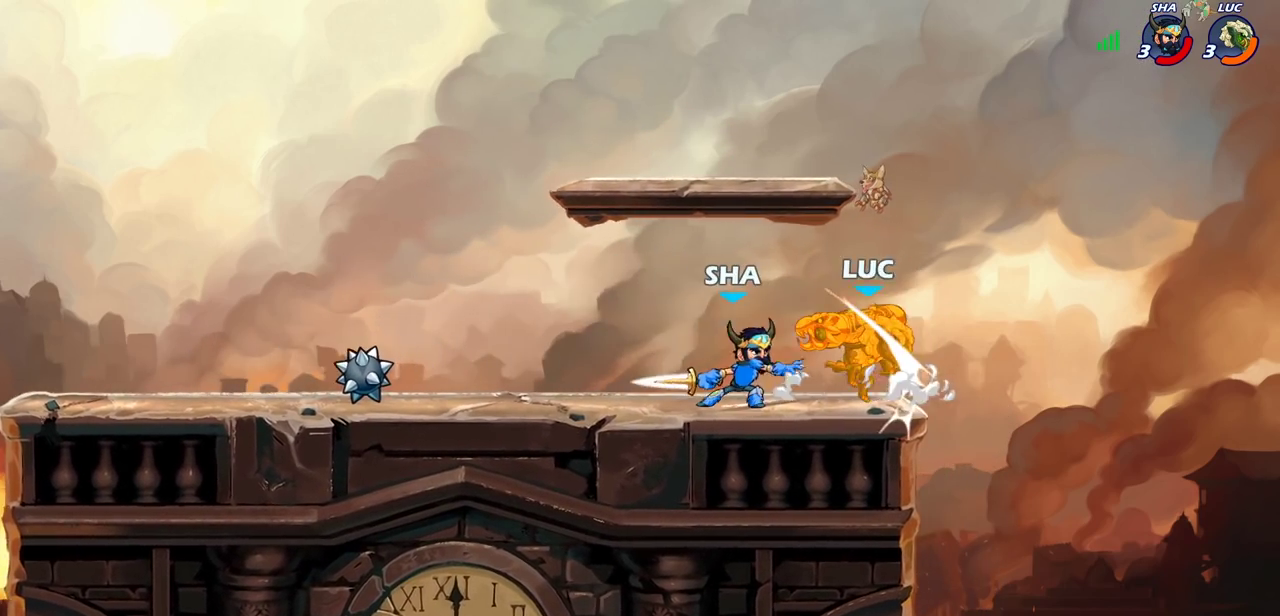
{"dt_ms": 700, "buttons": [], "left_stick": "left", "right_stick": "center", "events": [[83, "left_stick", "up-left"], [217, "left_stick", "center"], [567, "left_stick", "left"]]}
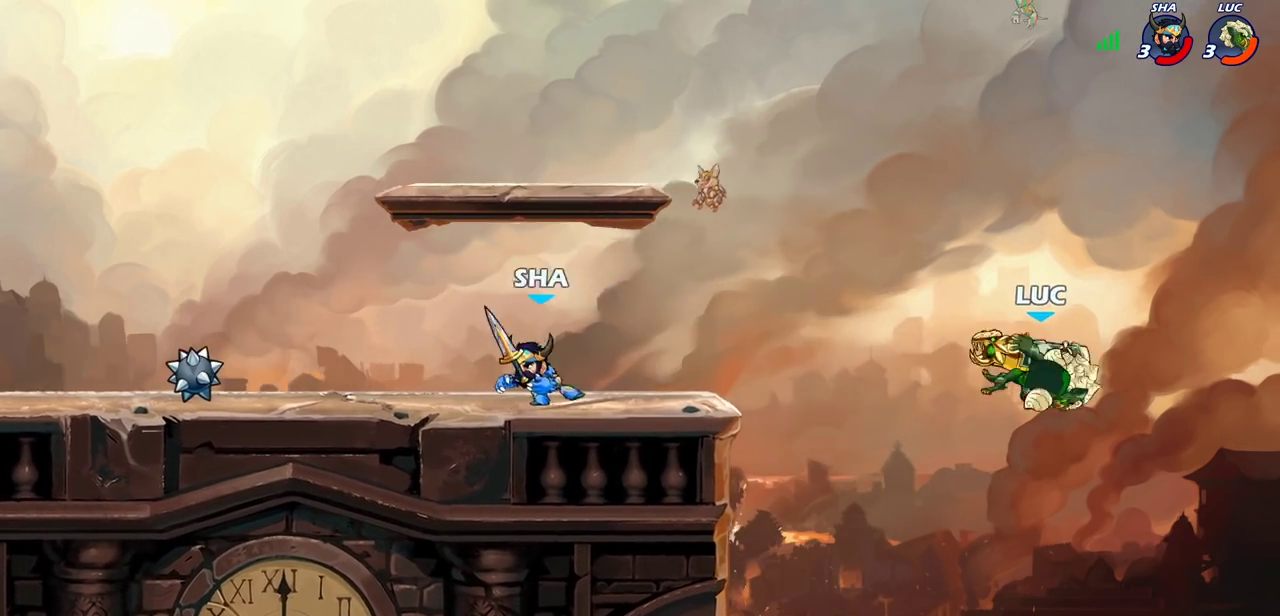
{"dt_ms": 500, "buttons": [], "left_stick": "right", "right_stick": "center", "events": [[267, "CROSS", "down"], [433, "CROSS", "up"], [483, "left_stick", "right"]]}
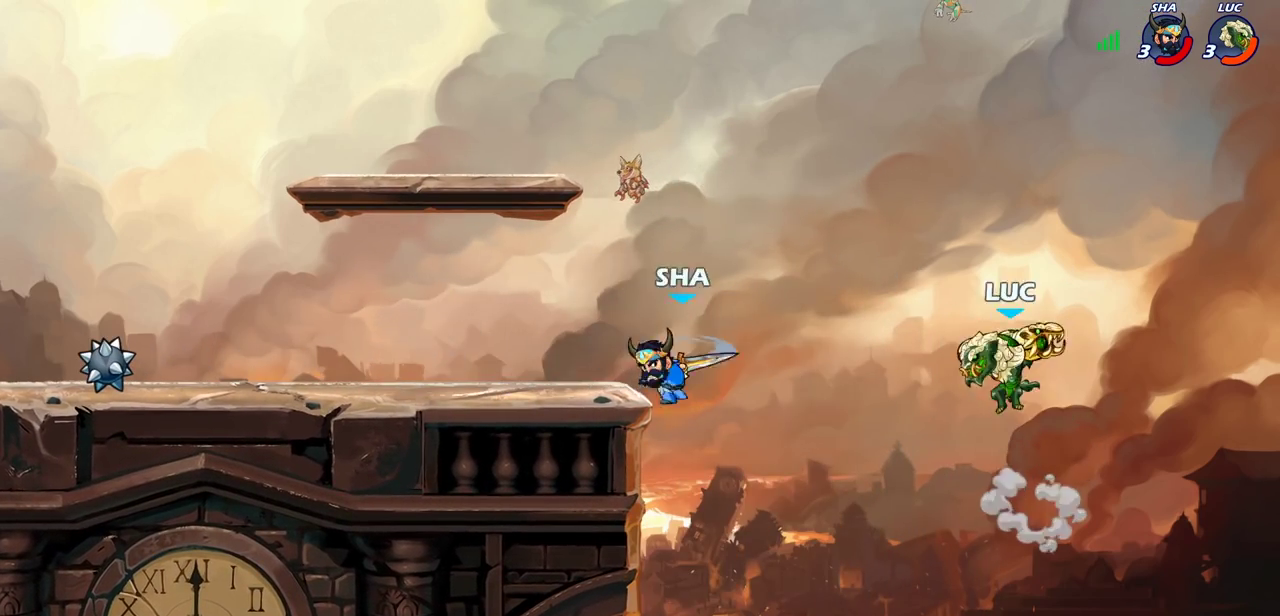
{"dt_ms": 400, "buttons": [], "left_stick": "center", "right_stick": "center", "events": [[233, "left_stick", "up-left"], [383, "left_stick", "center"]]}
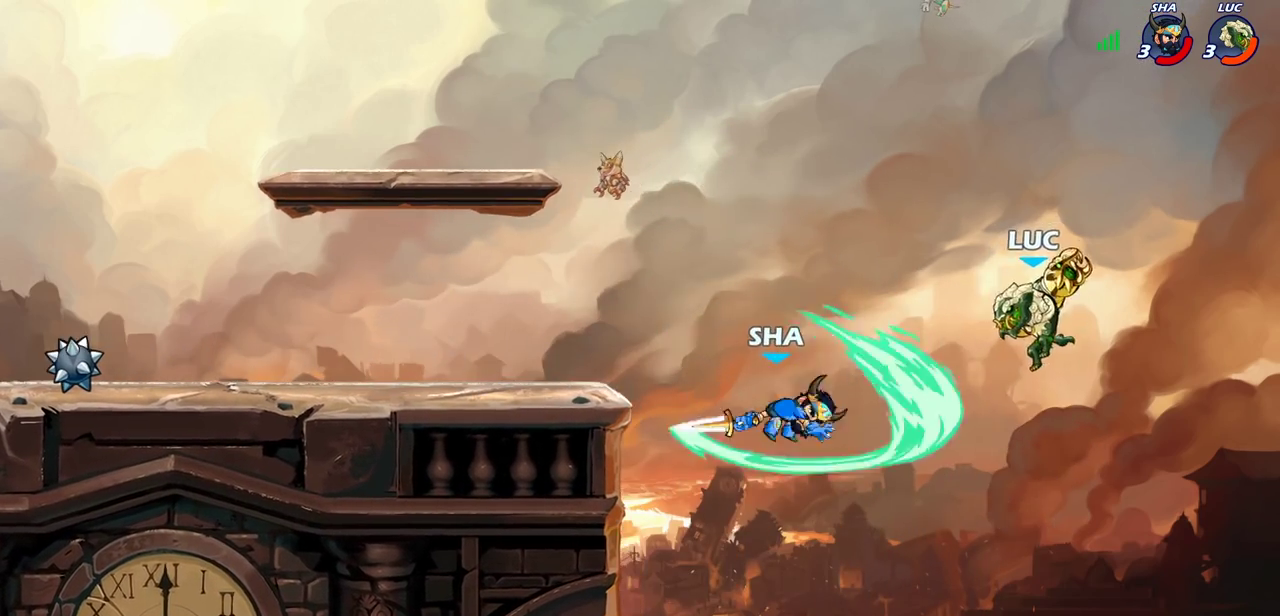
{"dt_ms": 700, "buttons": [], "left_stick": "up-left", "right_stick": "center", "events": [[17, "left_stick", "right"], [100, "left_stick", "down"], [150, "left_stick", "left"], [233, "SQUARE", "down"], [333, "SQUARE", "up"], [667, "left_stick", "up-left"]]}